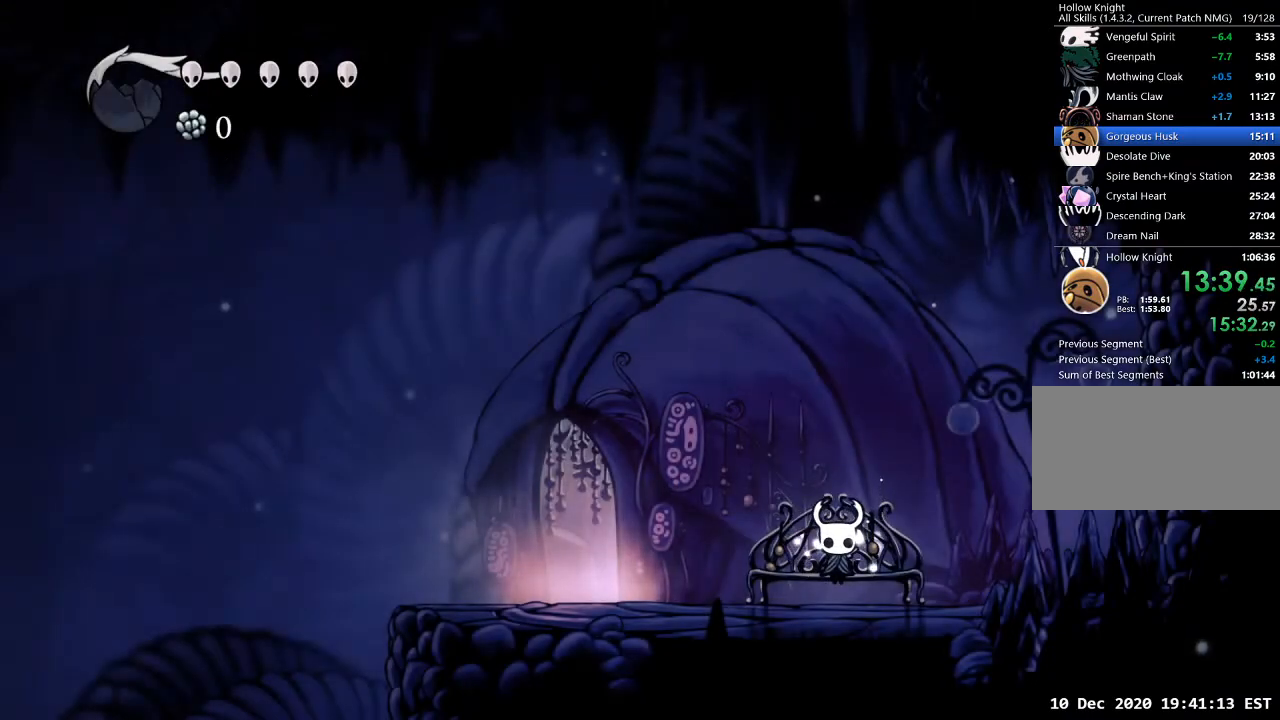
Gameplay with keyboard; each line is a JSON object with the keys held at the frame after it. "events" lists presses ("down") and releases ("up") of "a", "cast", "d", "dash", "dnail", "focus", "inv", "jump", "nail", "s", "sdsh" and "w" between this image and that frame as [ms after this image, input, new state], when the widget could be followed in between. No other keys are recorded. Mouse input is not recorded. Key names are as the overlay labels them; some are game actions (e.g. jump) rather than physical keys.
{"keys": [], "events": [[67, "a", "down"], [67, "d", "up"], [67, "dash", "down"], [67, "jump", "up"], [100, "s", "down"], [133, "a", "up"], [133, "d", "down"], [133, "nail", "down"], [200, "a", "down"], [200, "dash", "up"], [200, "jump", "down"], [200, "s", "up"], [233, "d", "up"], [233, "dash", "down"], [233, "nail", "up"], [300, "jump", "up"], [300, "s", "down"], [333, "a", "up"], [333, "d", "down"], [333, "nail", "down"], [367, "dash", "up"], [367, "jump", "down"], [433, "nail", "up"], [433, "s", "up"], [467, "d", "up"], [467, "jump", "up"]]}
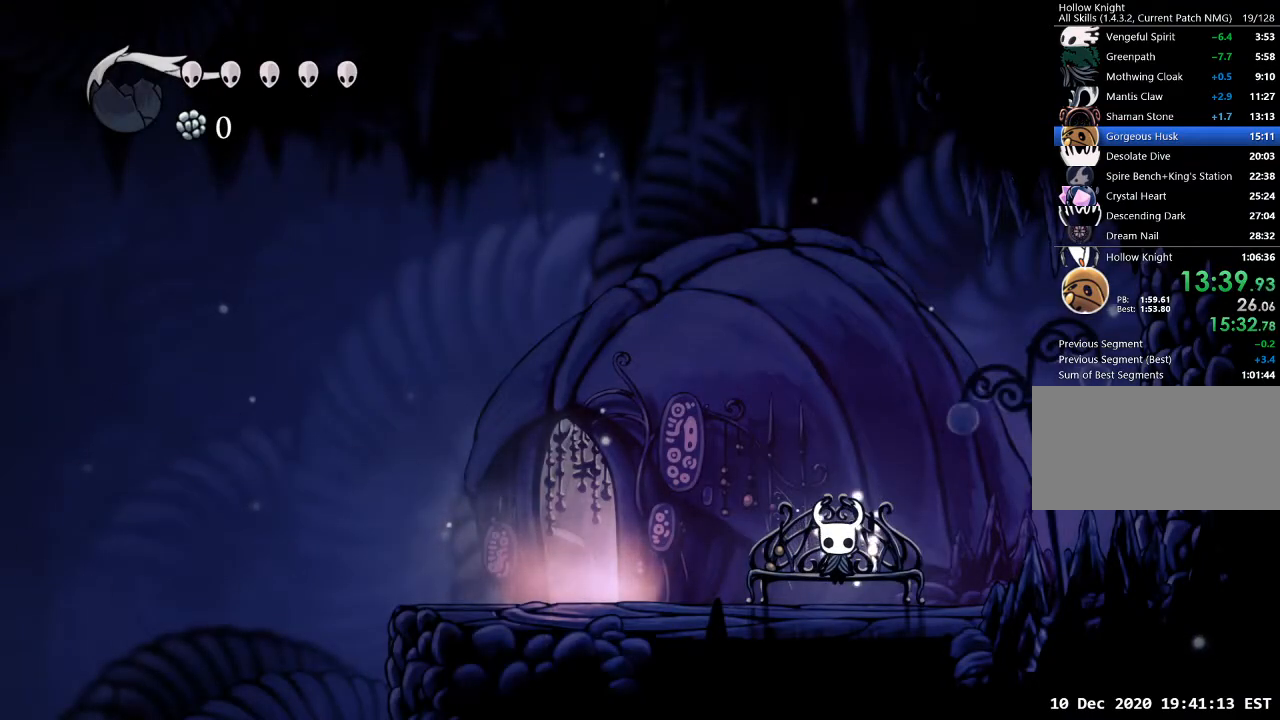
{"keys": ["a"], "events": [[67, "a", "down"], [300, "a", "up"], [333, "a", "down"]]}
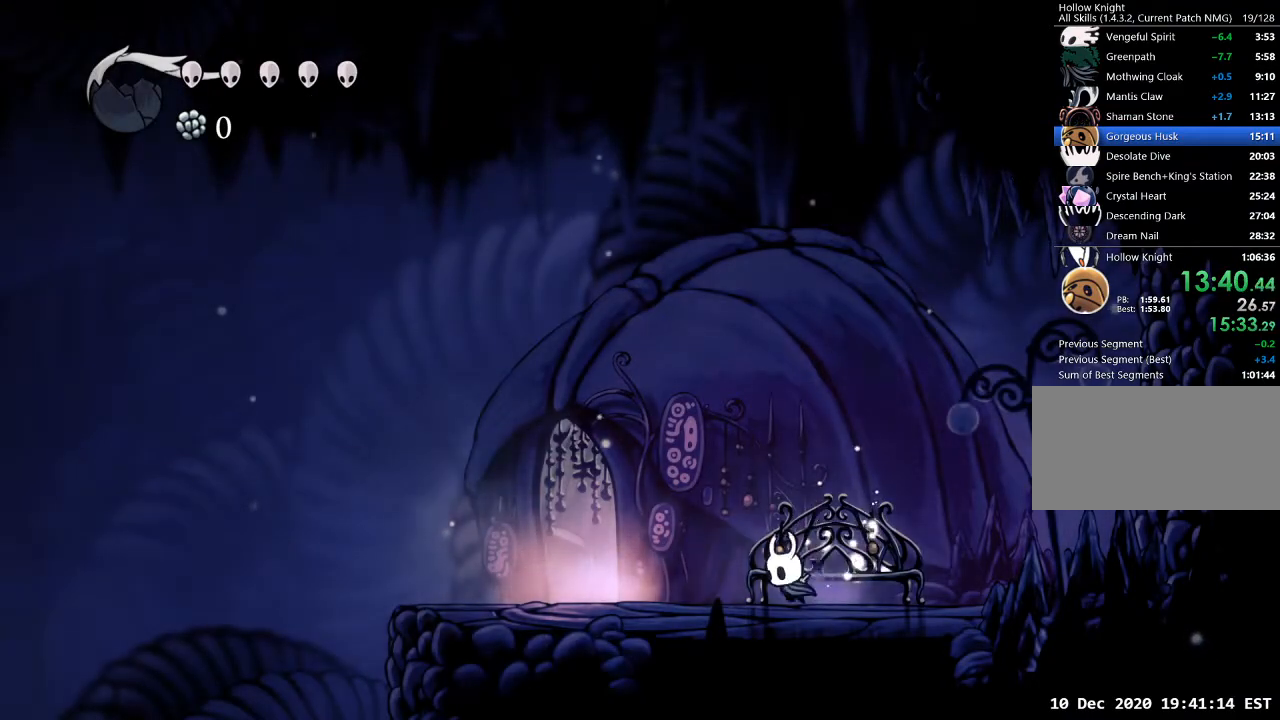
{"keys": ["a"], "events": [[33, "dash", "down"], [133, "dash", "up"]]}
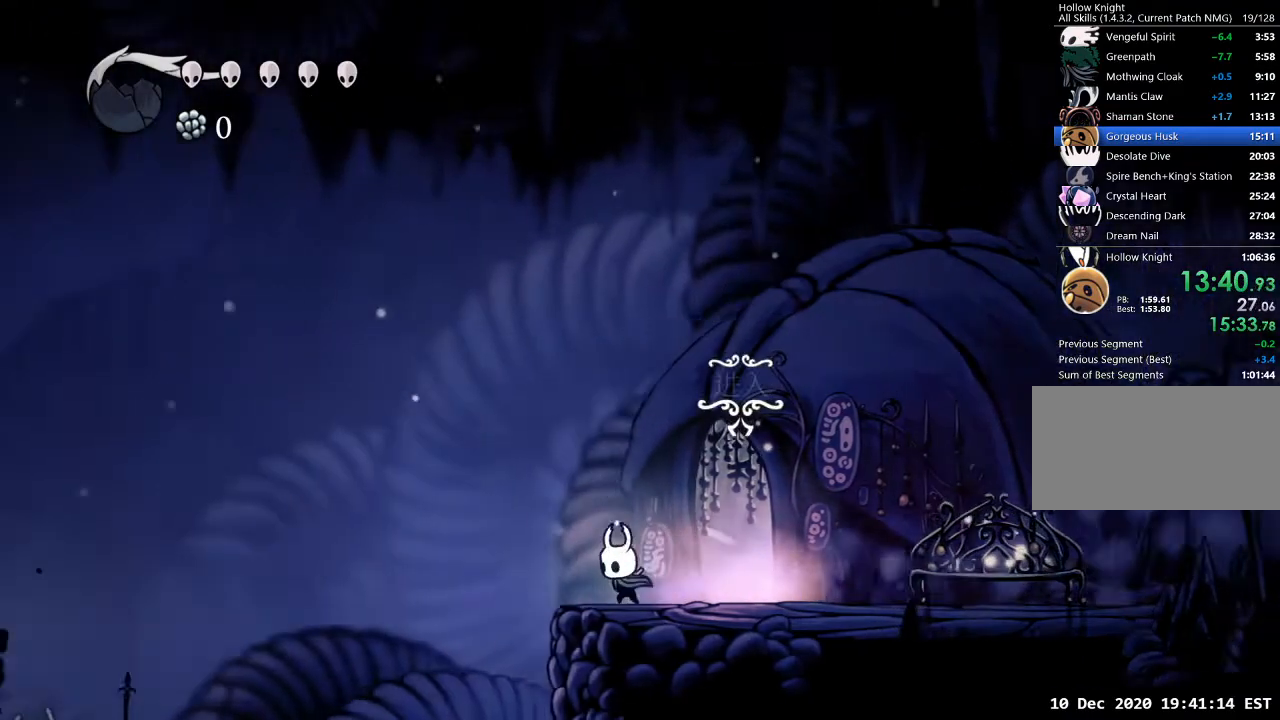
{"keys": ["a"], "events": [[133, "jump", "down"], [333, "jump", "up"]]}
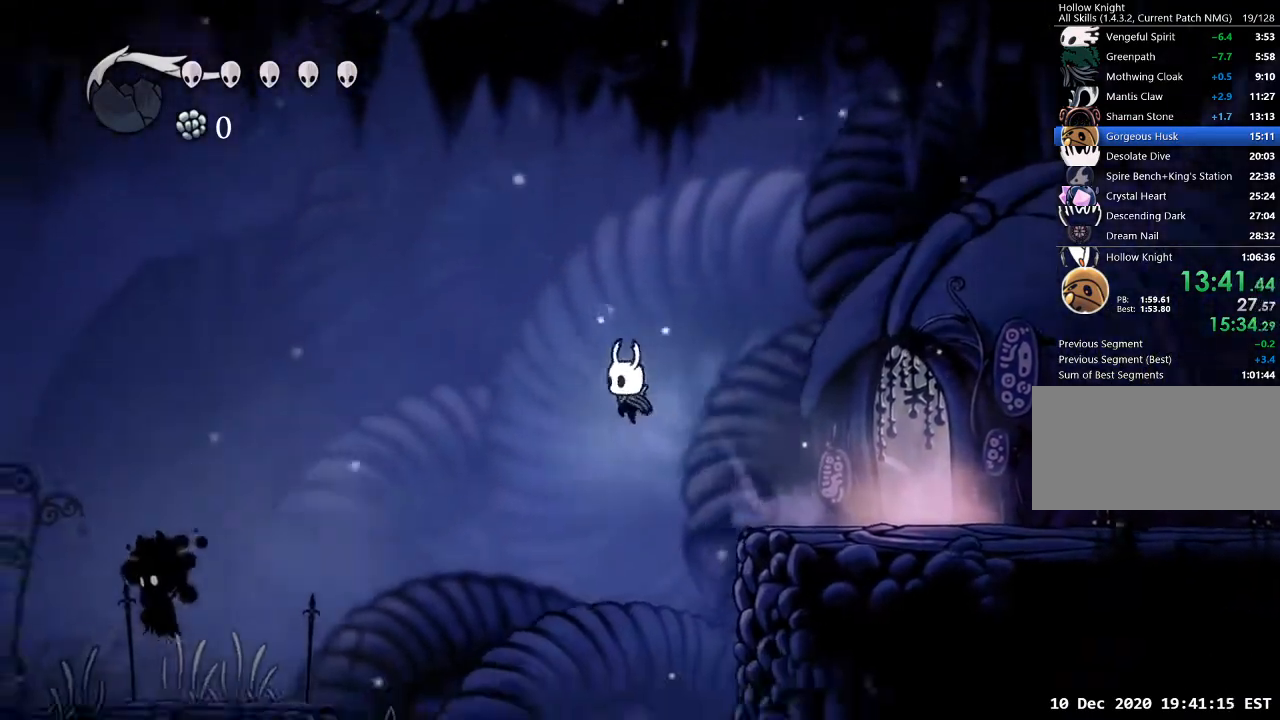
{"keys": [], "events": [[33, "dash", "down"], [100, "dash", "up"], [433, "a", "up"]]}
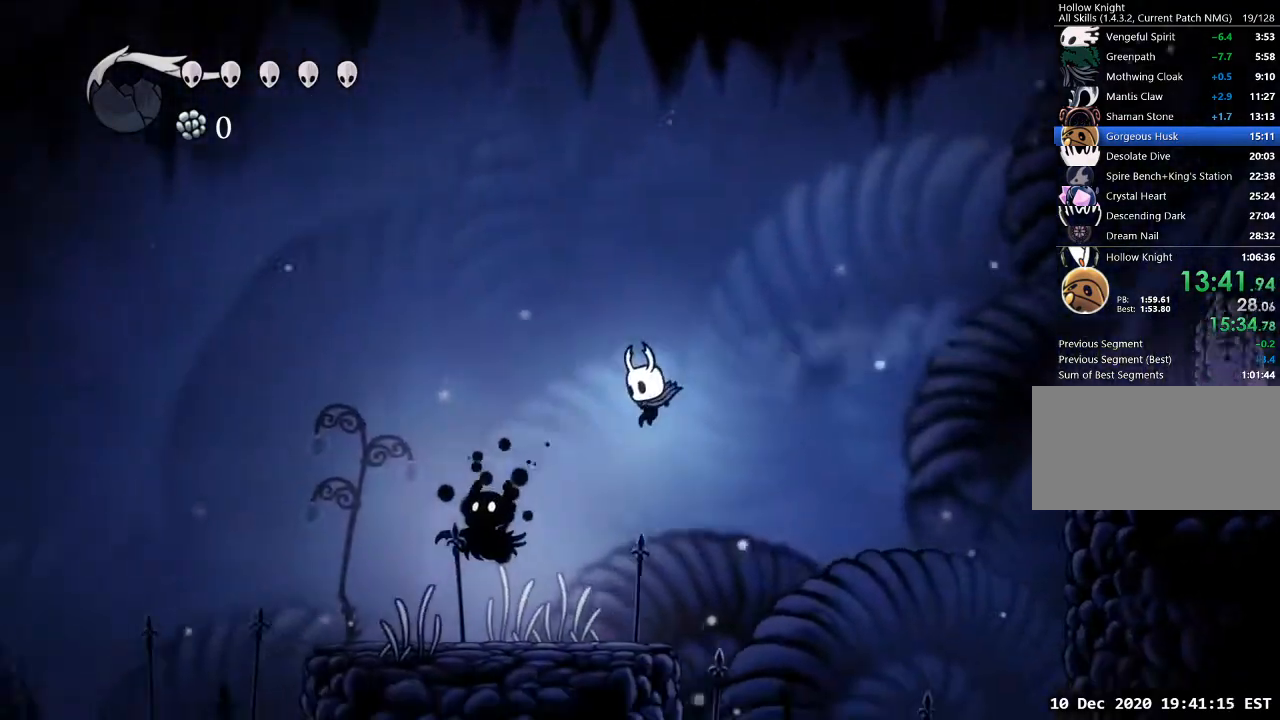
{"keys": ["d", "jump"], "events": [[300, "jump", "down"], [367, "d", "down"]]}
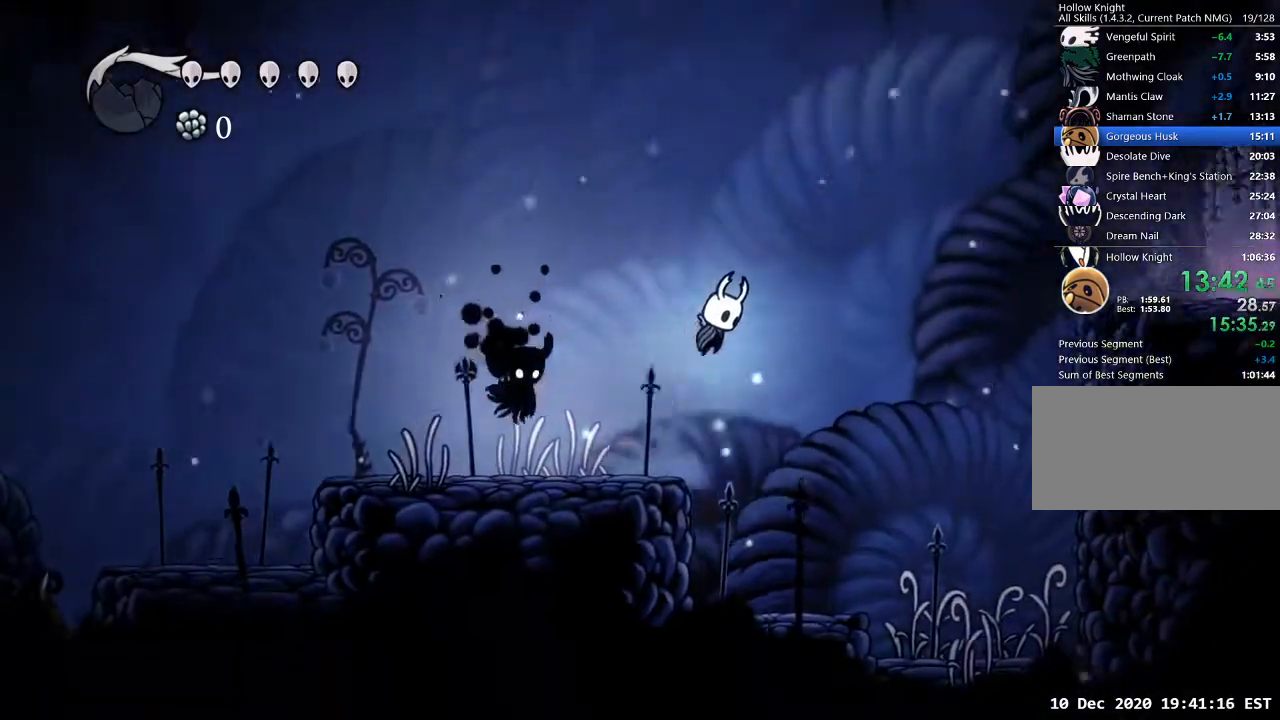
{"keys": ["d", "jump"], "events": [[300, "d", "up"], [433, "d", "down"]]}
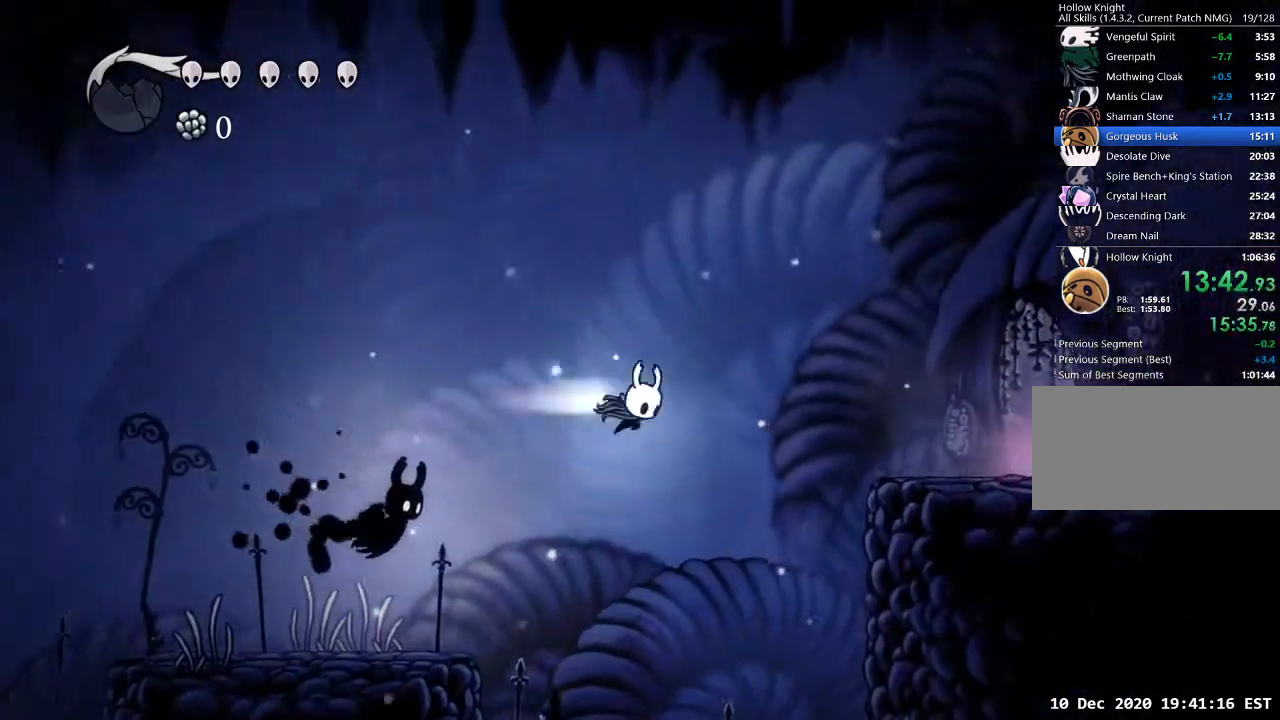
{"keys": ["d"], "events": [[33, "dash", "down"], [67, "dash", "up"], [100, "jump", "up"]]}
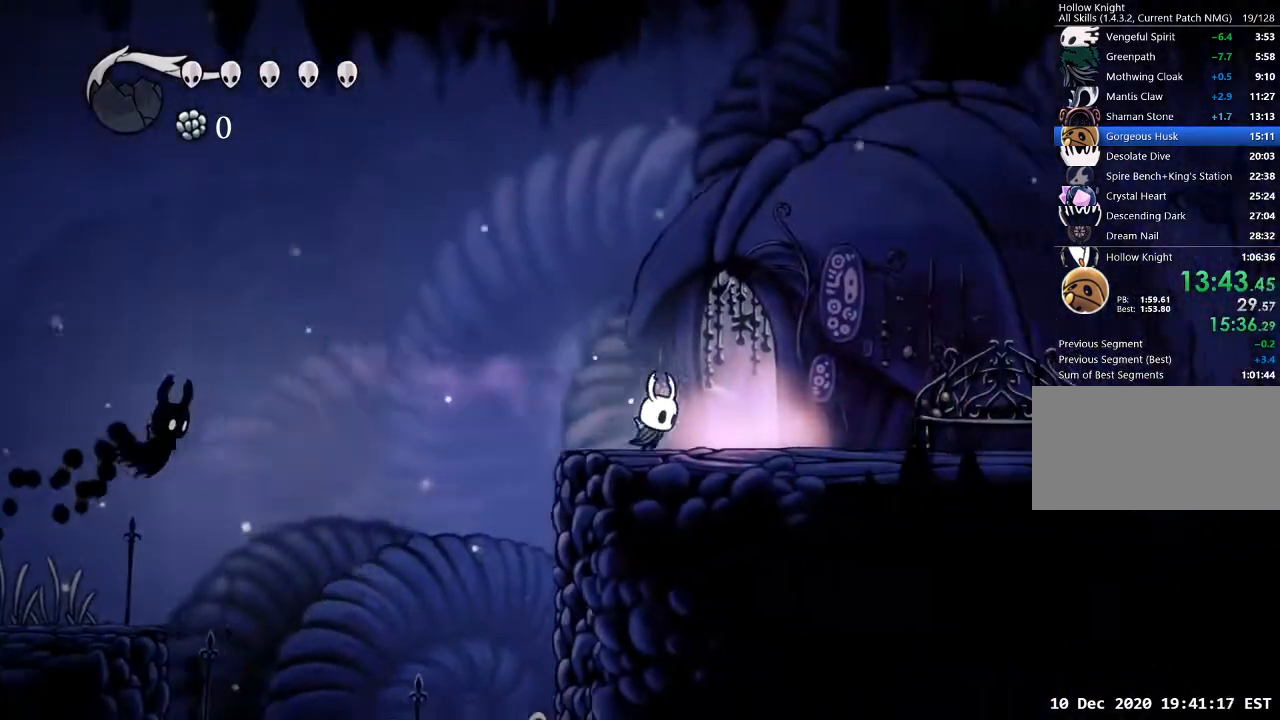
{"keys": ["d"], "events": [[133, "dash", "down"], [233, "dash", "up"]]}
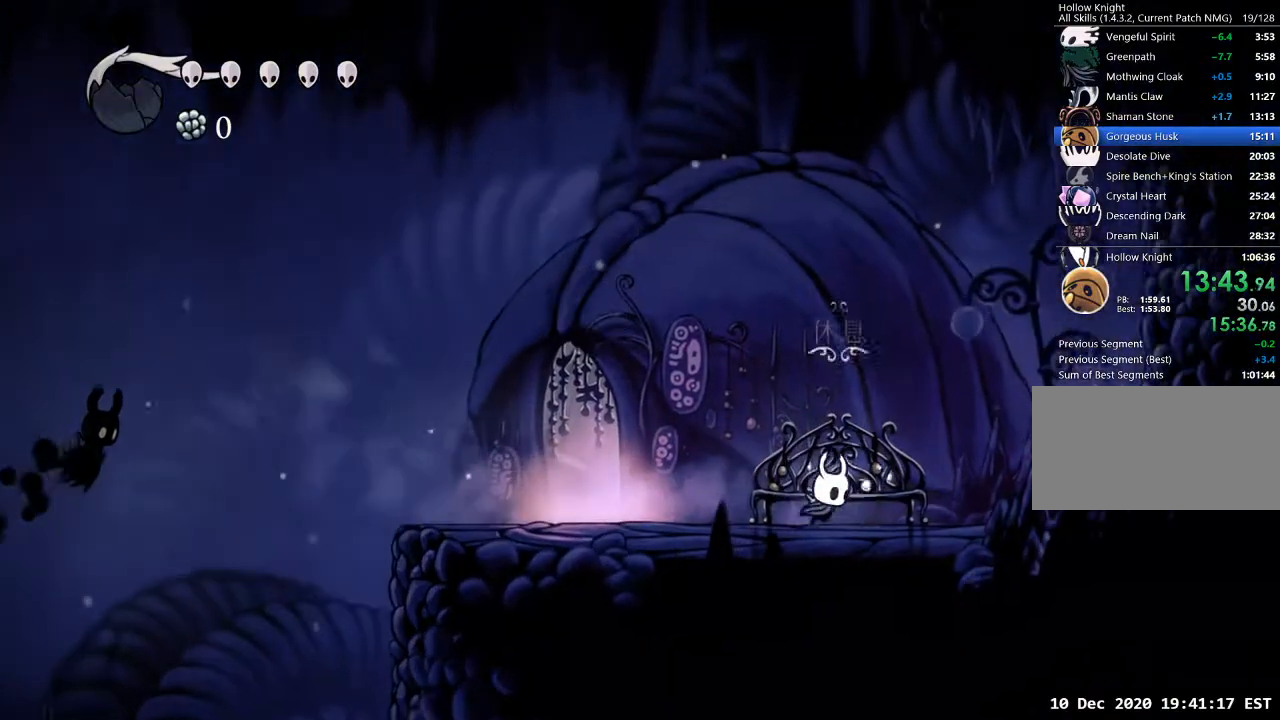
{"keys": ["d"], "events": [[233, "dash", "down"], [333, "dash", "up"]]}
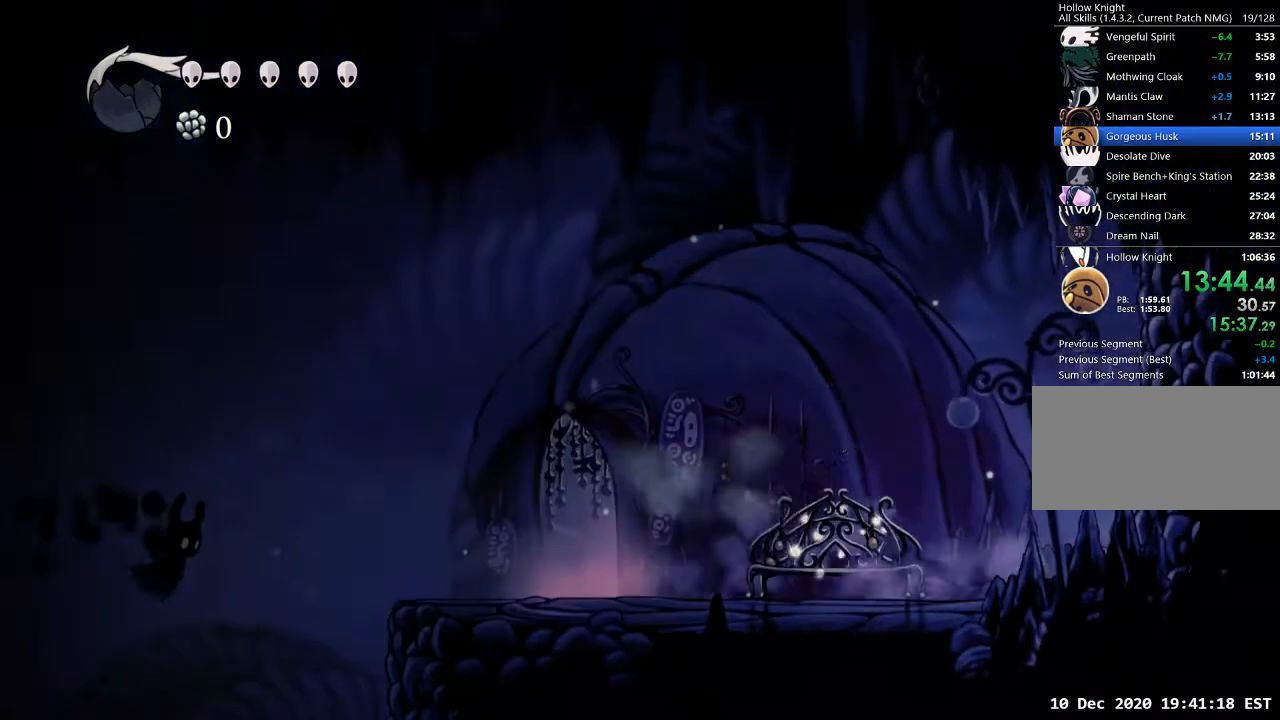
{"keys": ["d", "jump"], "events": [[67, "jump", "down"], [300, "jump", "up"], [400, "jump", "down"]]}
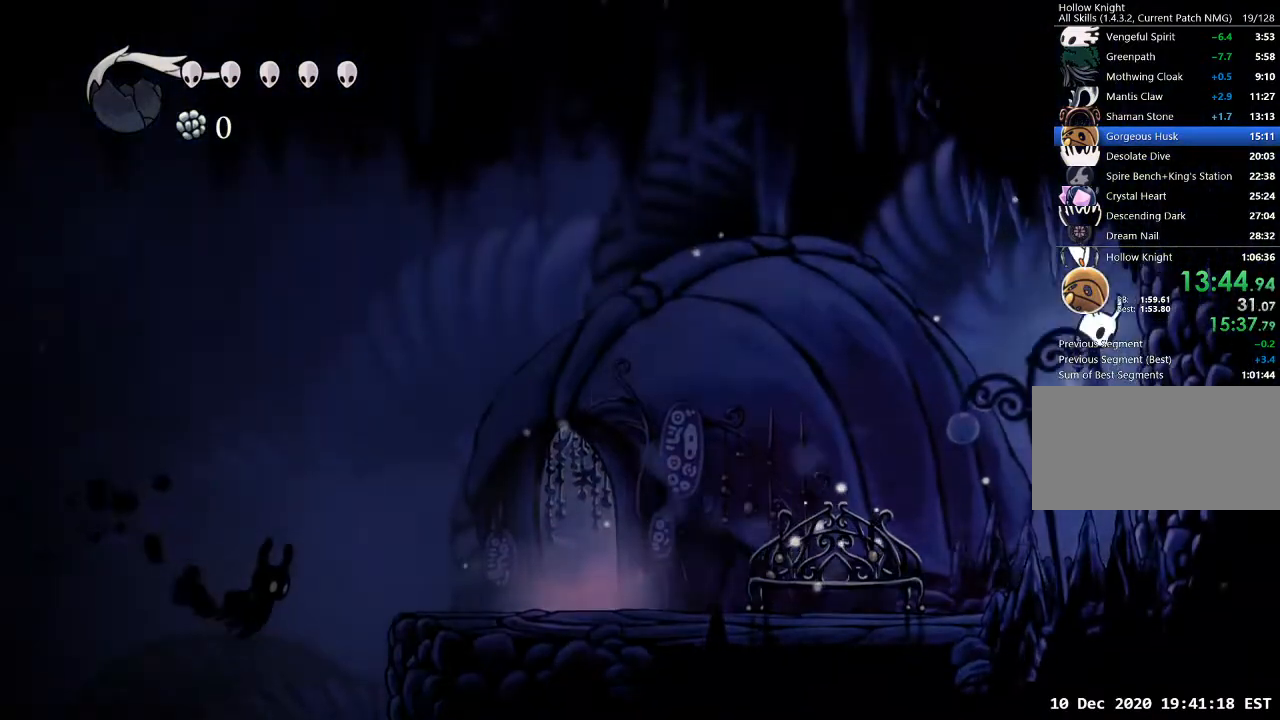
{"keys": ["d"], "events": [[267, "jump", "up"]]}
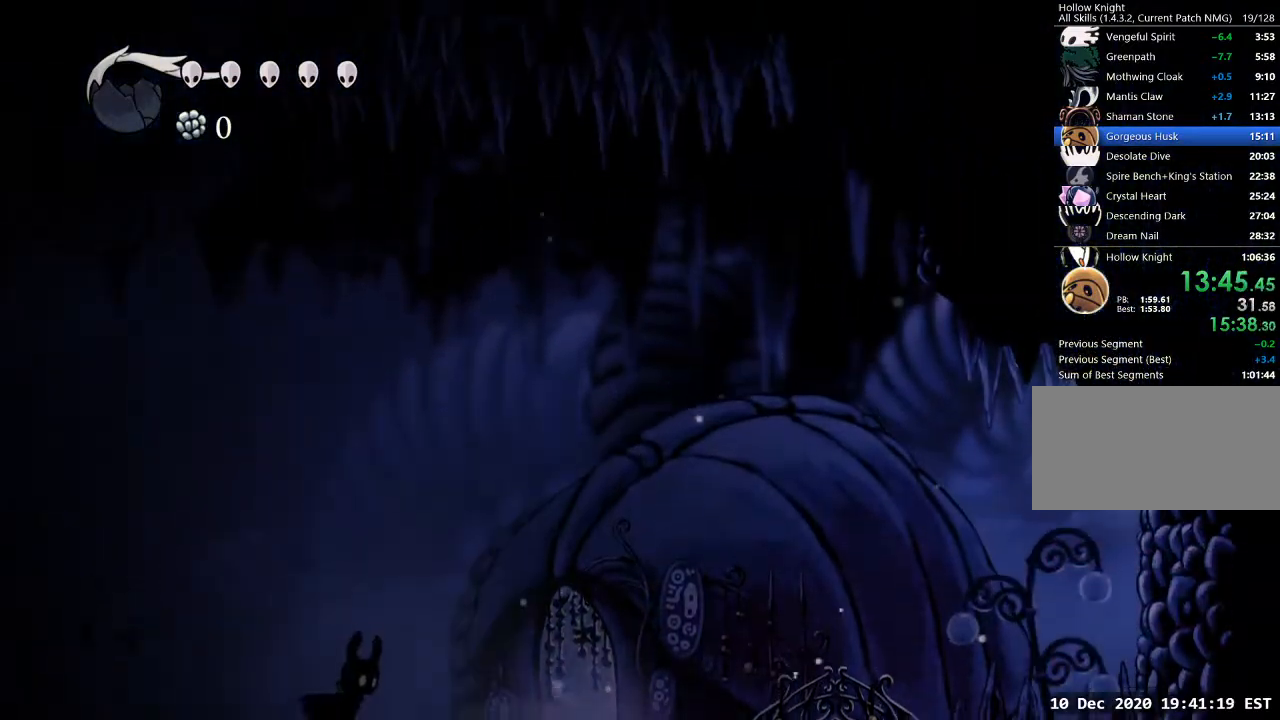
{"keys": ["d", "jump"], "events": [[367, "jump", "down"]]}
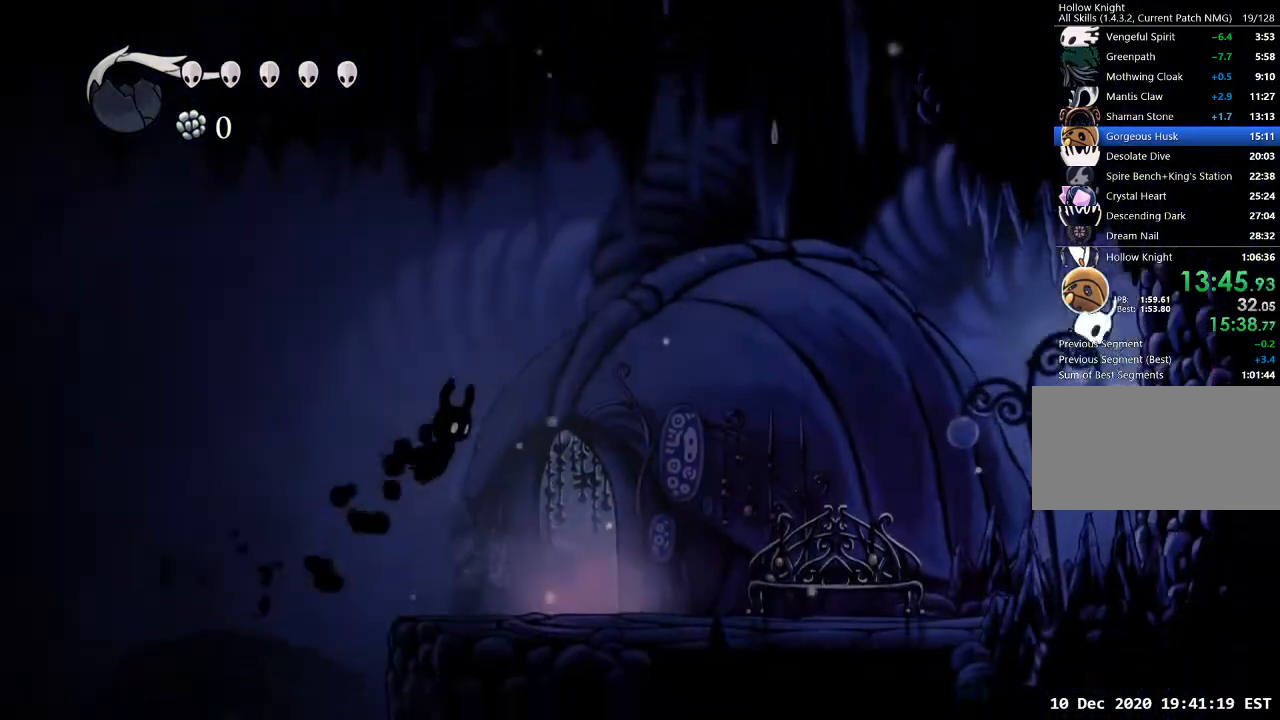
{"keys": ["d"], "events": [[267, "jump", "up"]]}
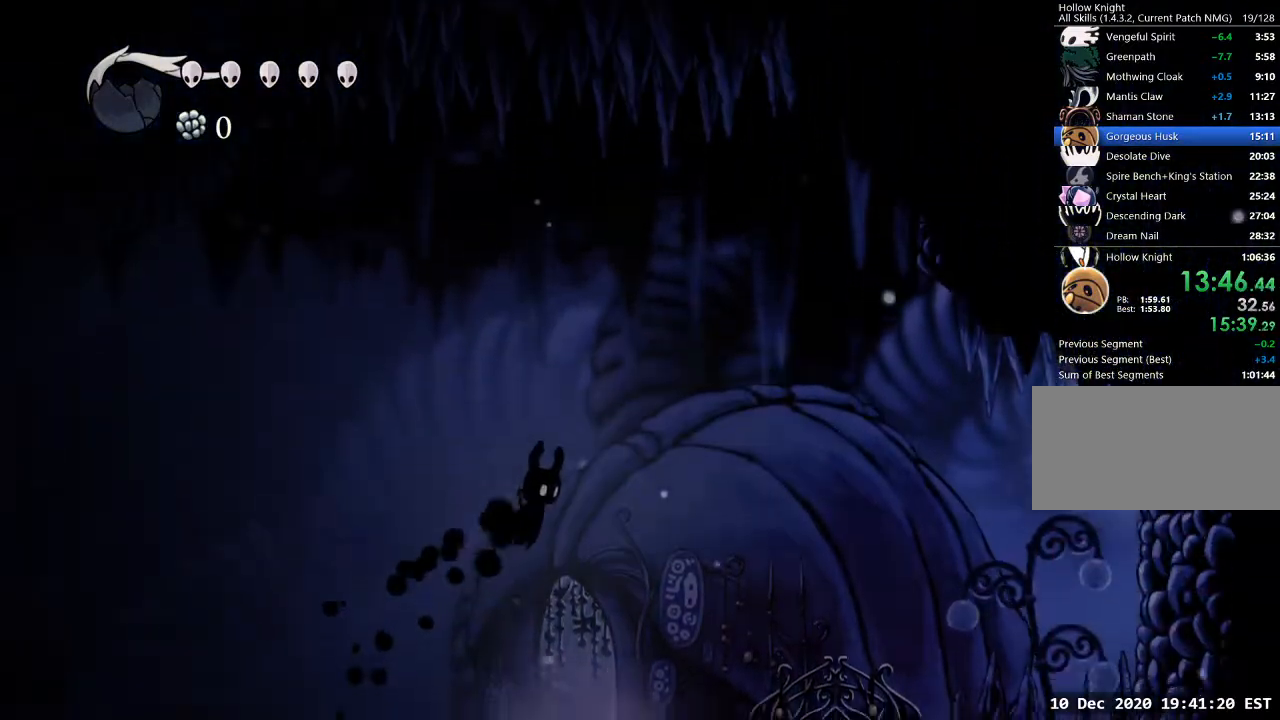
{"keys": ["a", "dash"], "events": [[167, "a", "down"], [167, "d", "up"], [167, "jump", "down"], [400, "jump", "up"], [500, "dash", "down"]]}
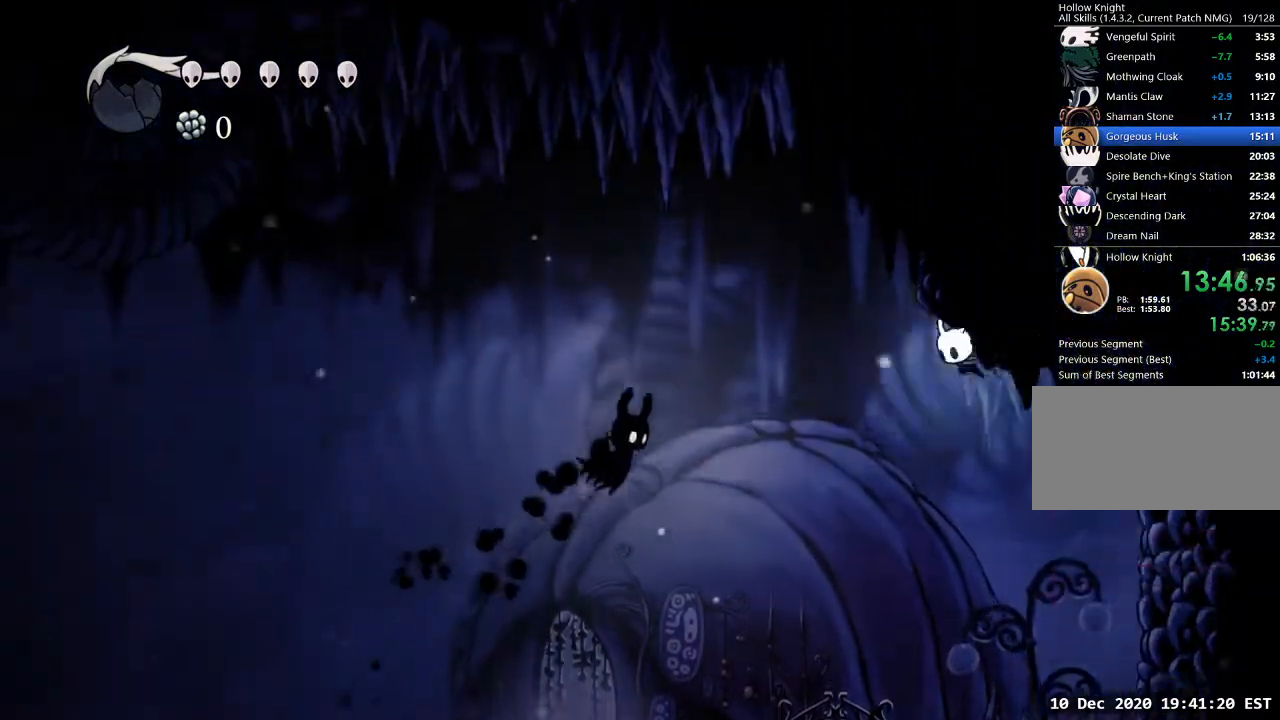
{"keys": ["s"], "events": [[133, "dash", "up"], [200, "s", "down"], [300, "nail", "down"], [333, "a", "up"], [433, "nail", "up"]]}
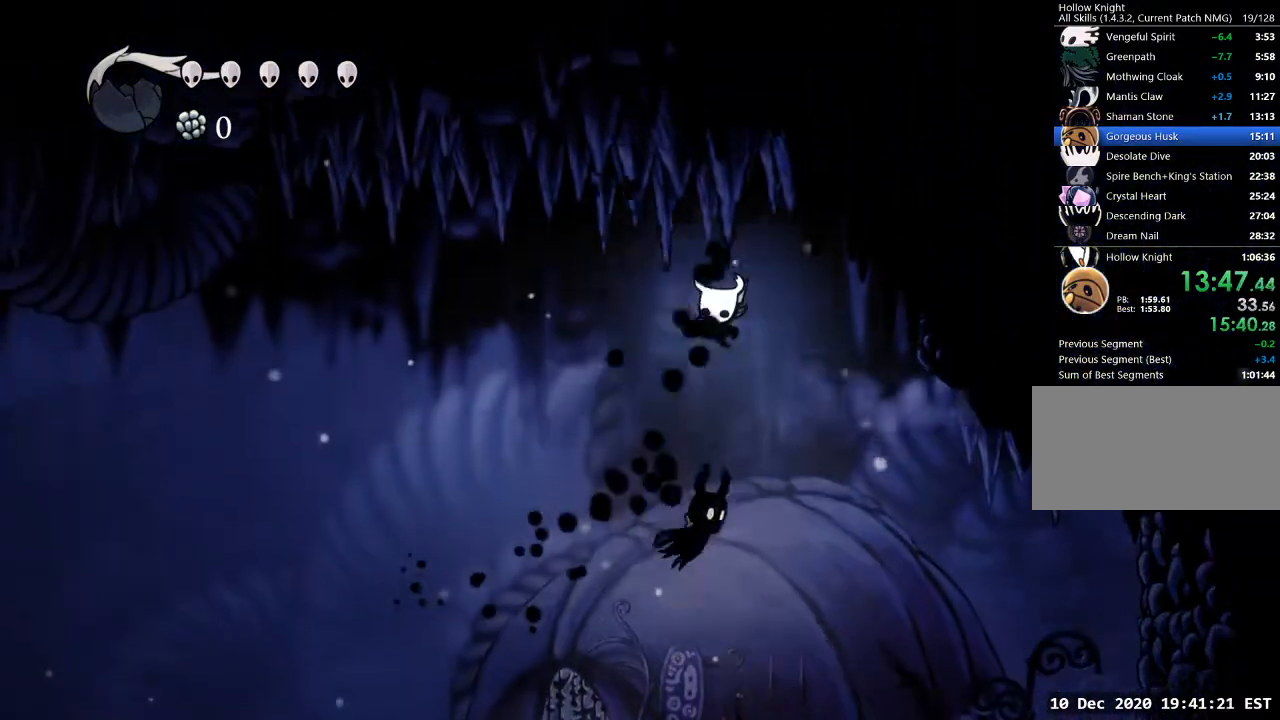
{"keys": ["d"], "events": [[200, "d", "down"], [200, "nail", "down"], [333, "nail", "up"], [333, "s", "up"]]}
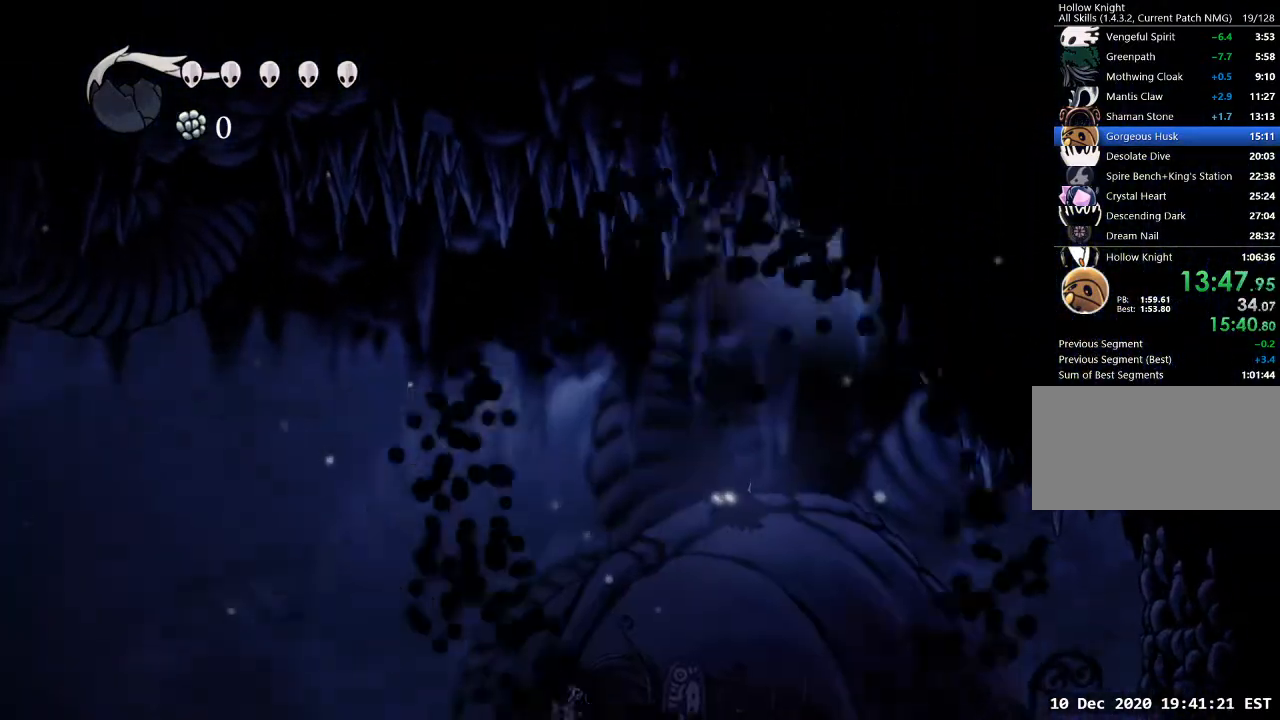
{"keys": ["d"], "events": [[33, "dash", "down"], [133, "dash", "up"]]}
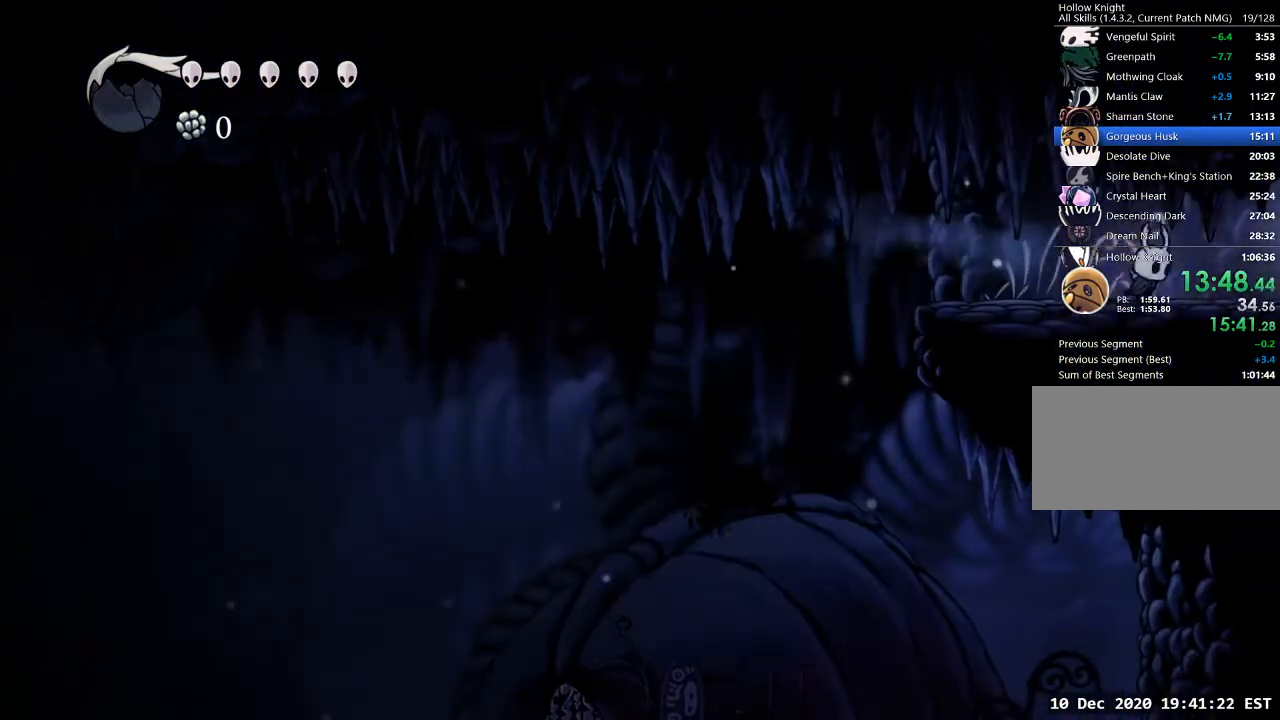
{"keys": ["d"], "events": [[200, "dash", "down"], [333, "dash", "up"]]}
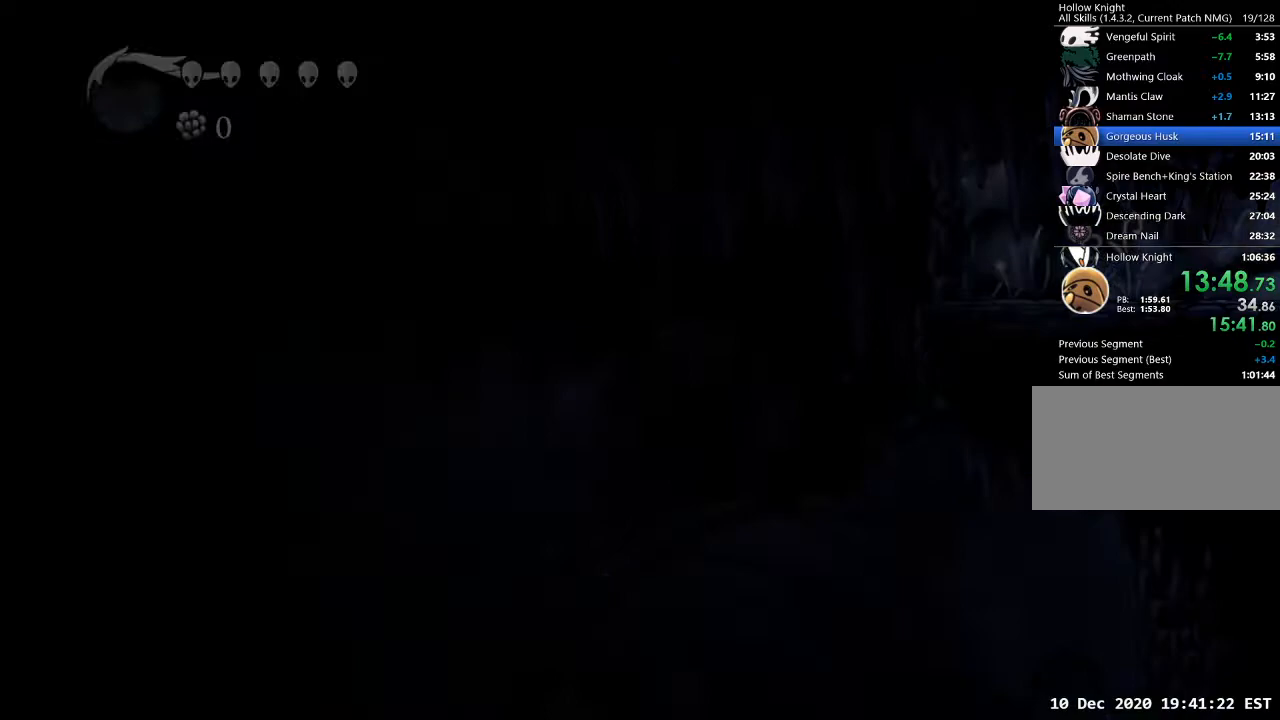
{"keys": ["d"], "events": []}
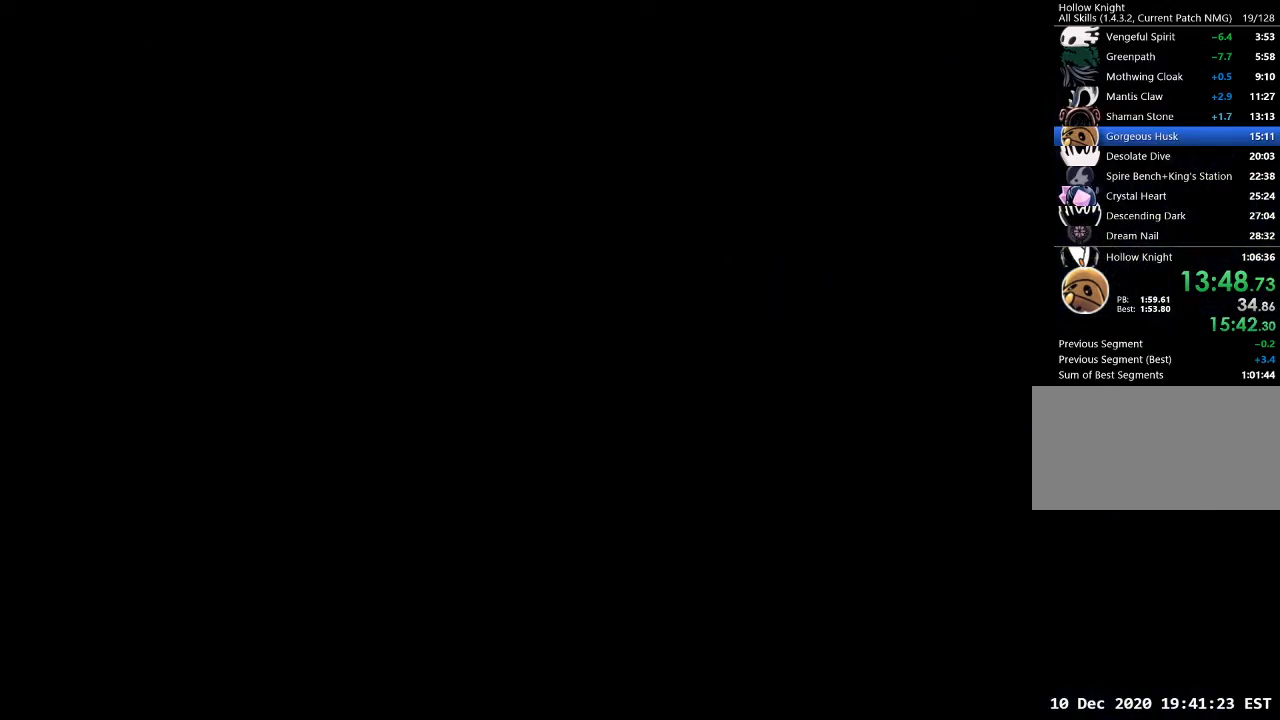
{"keys": ["d"], "events": []}
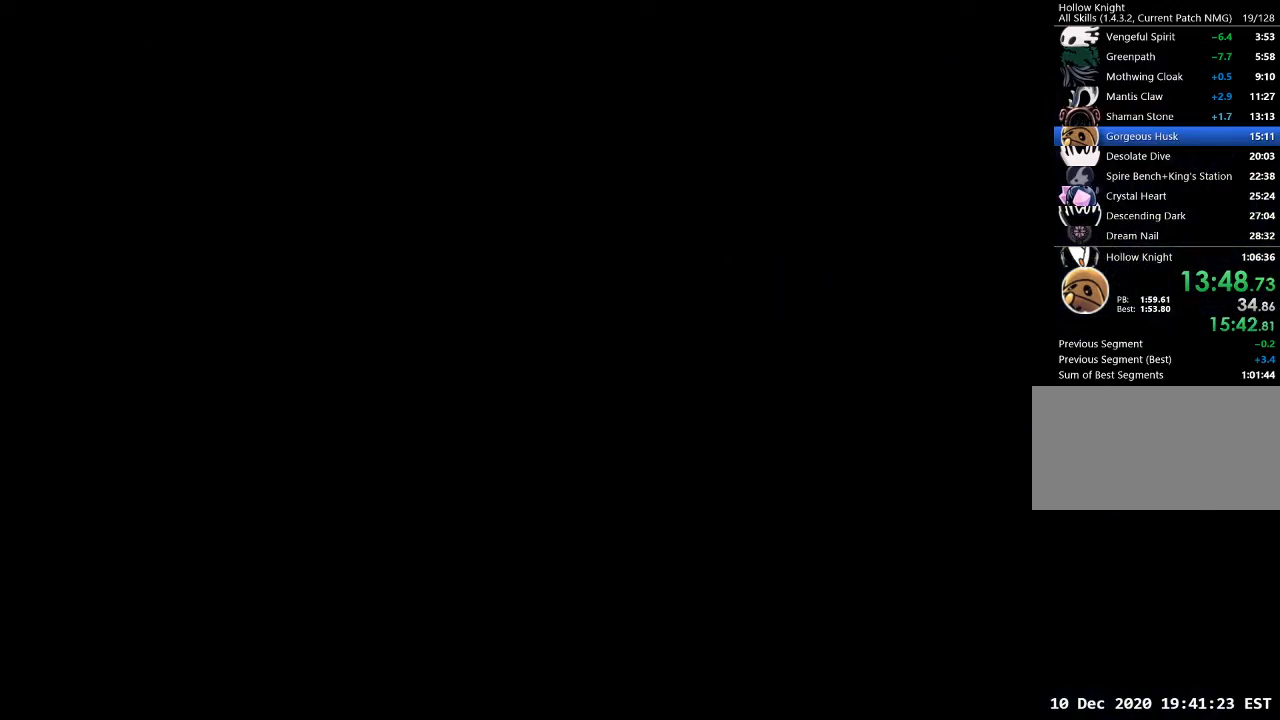
{"keys": ["d"], "events": []}
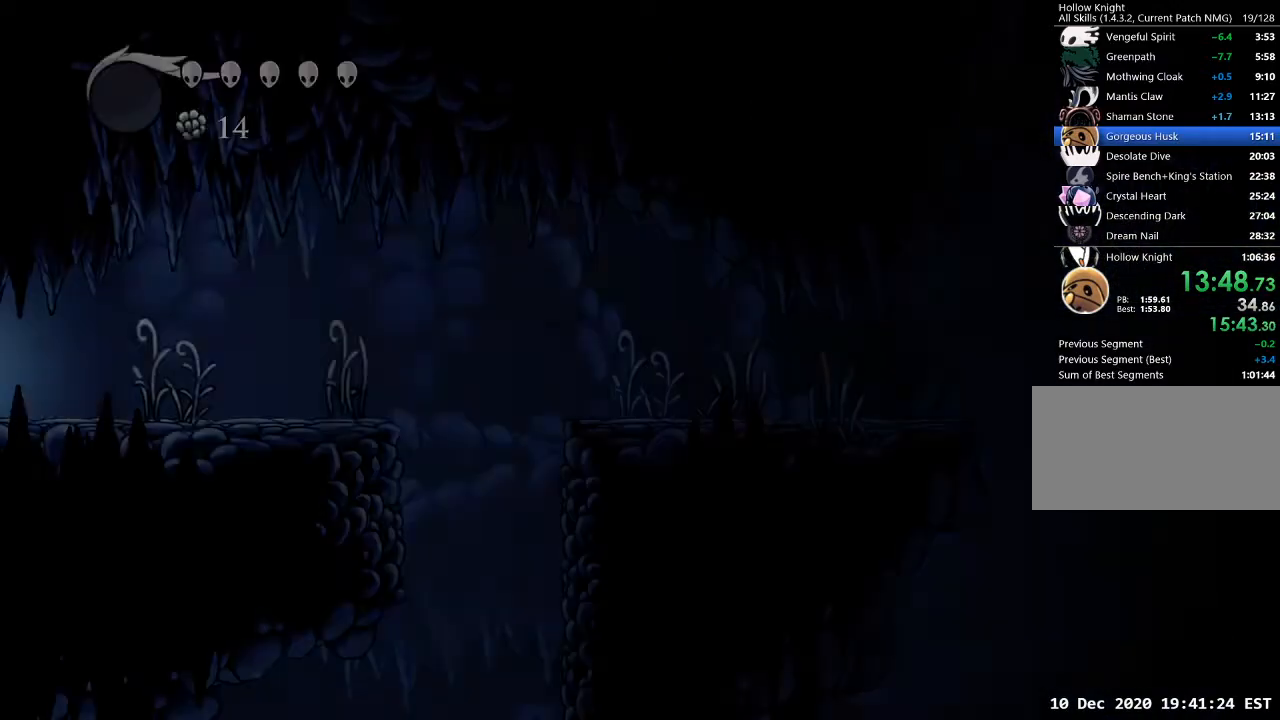
{"keys": ["d"], "events": [[333, "dash", "down"], [500, "dash", "up"]]}
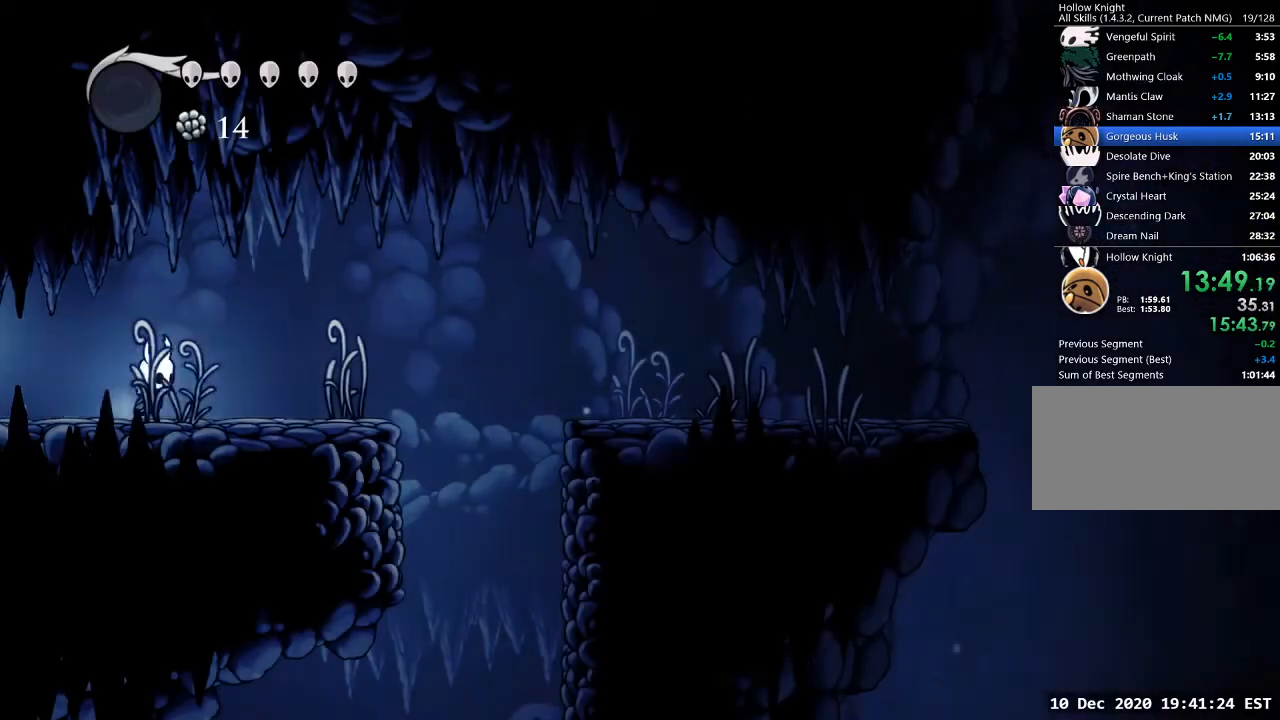
{"keys": ["d", "dash"], "events": [[333, "jump", "down"], [400, "dash", "down"], [467, "jump", "up"]]}
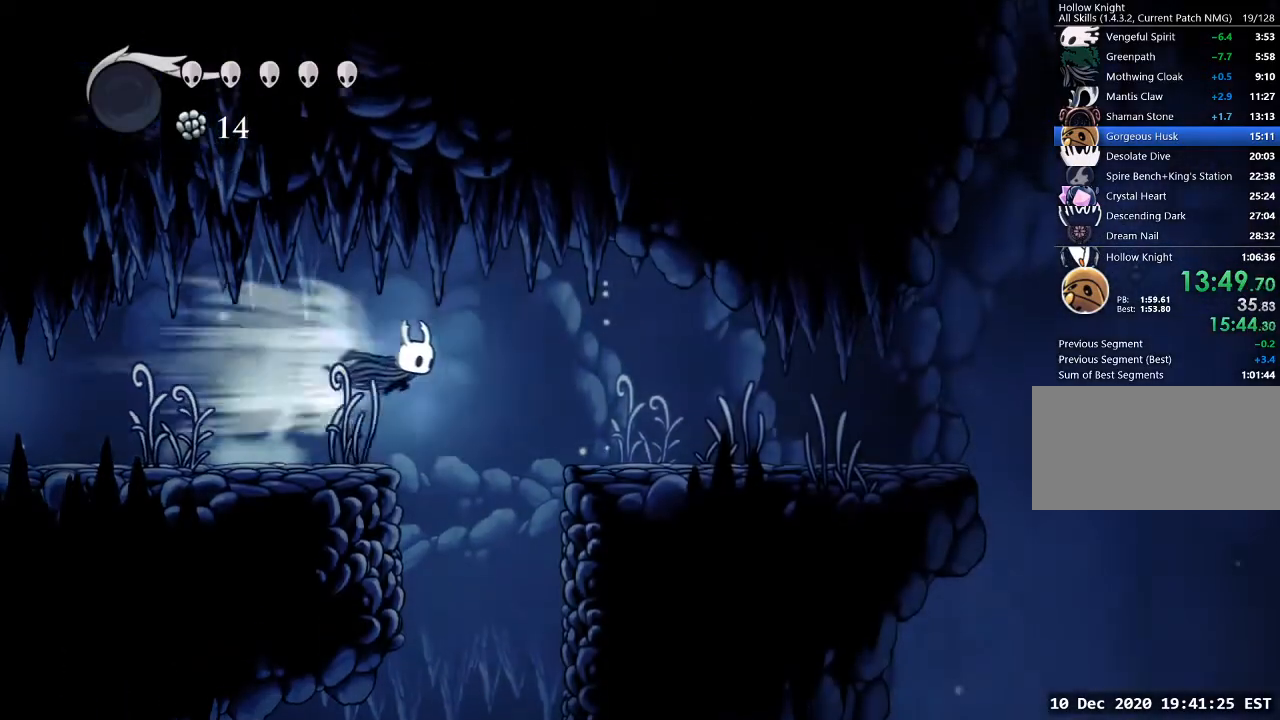
{"keys": ["d"], "events": [[67, "dash", "up"]]}
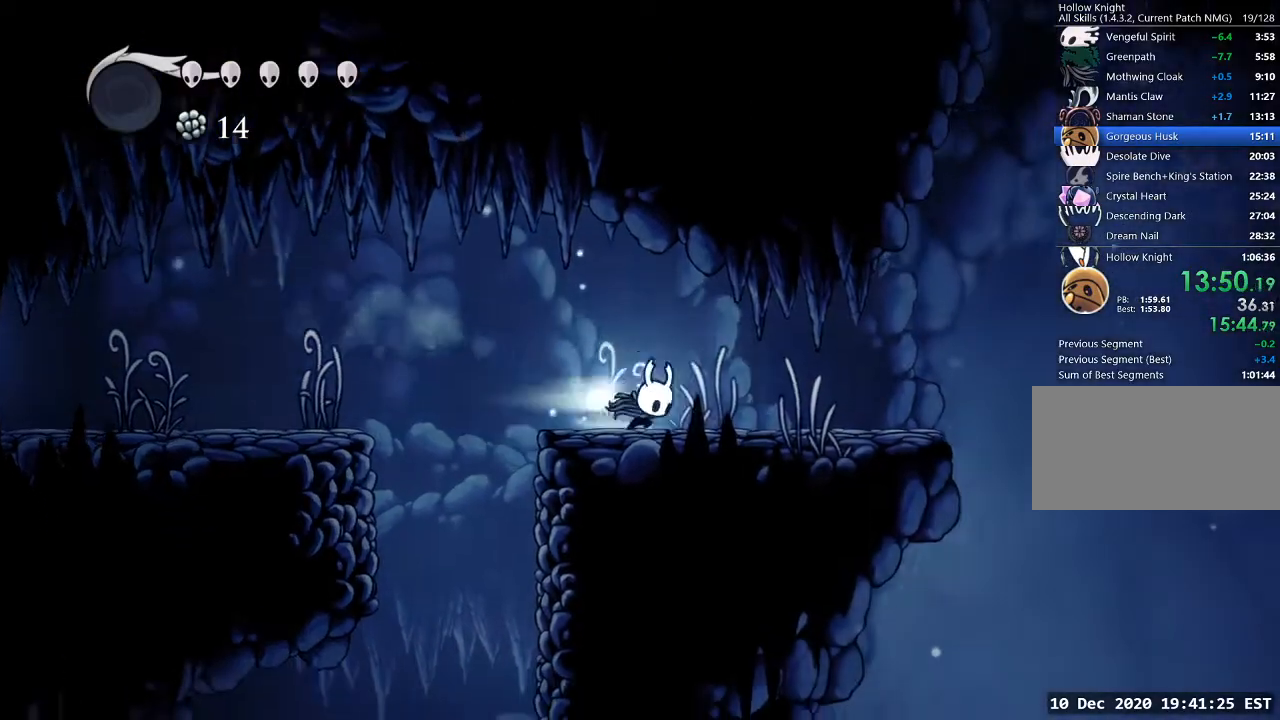
{"keys": ["d"], "events": [[33, "dash", "down"], [100, "dash", "up"]]}
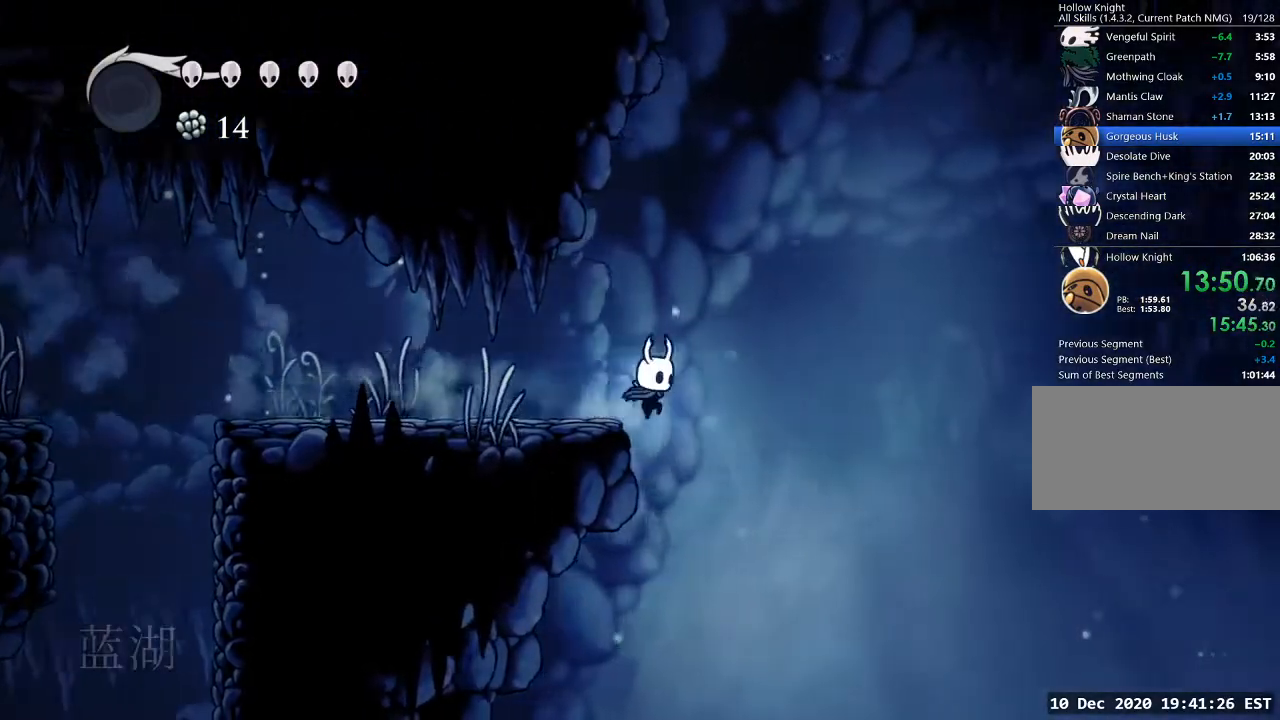
{"keys": ["d"], "events": [[33, "dash", "down"], [167, "dash", "up"]]}
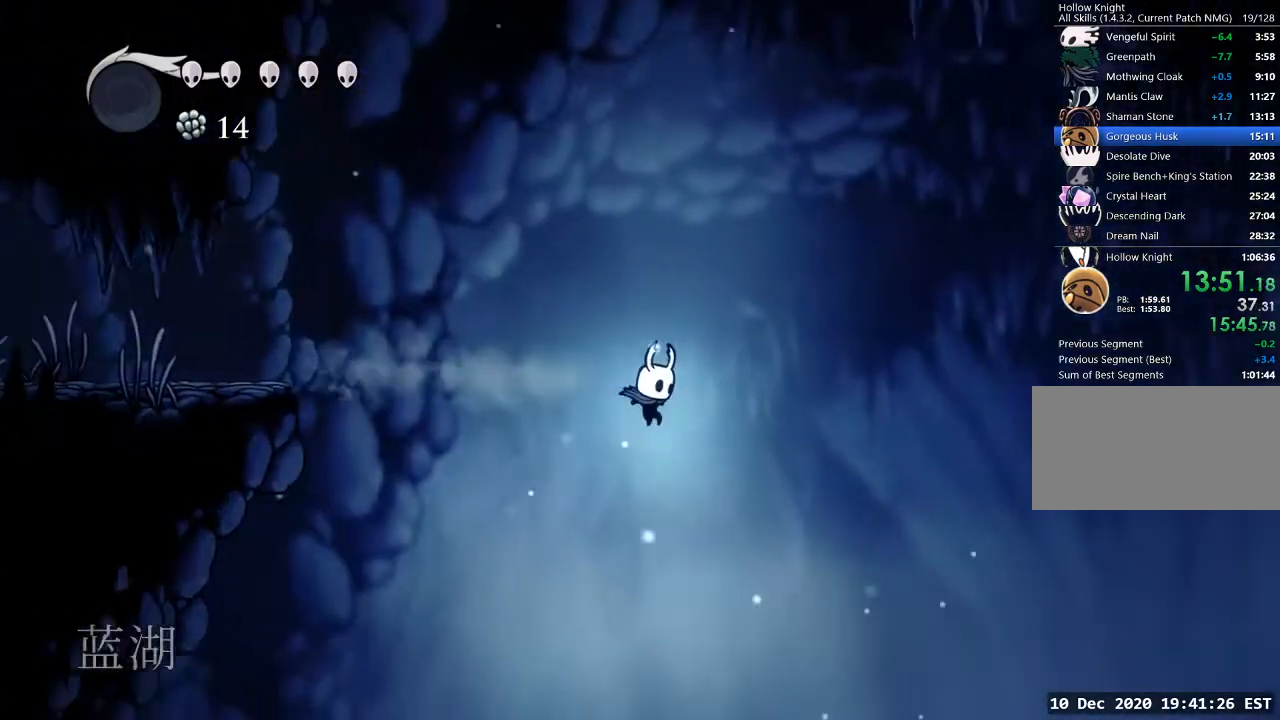
{"keys": ["d"], "events": []}
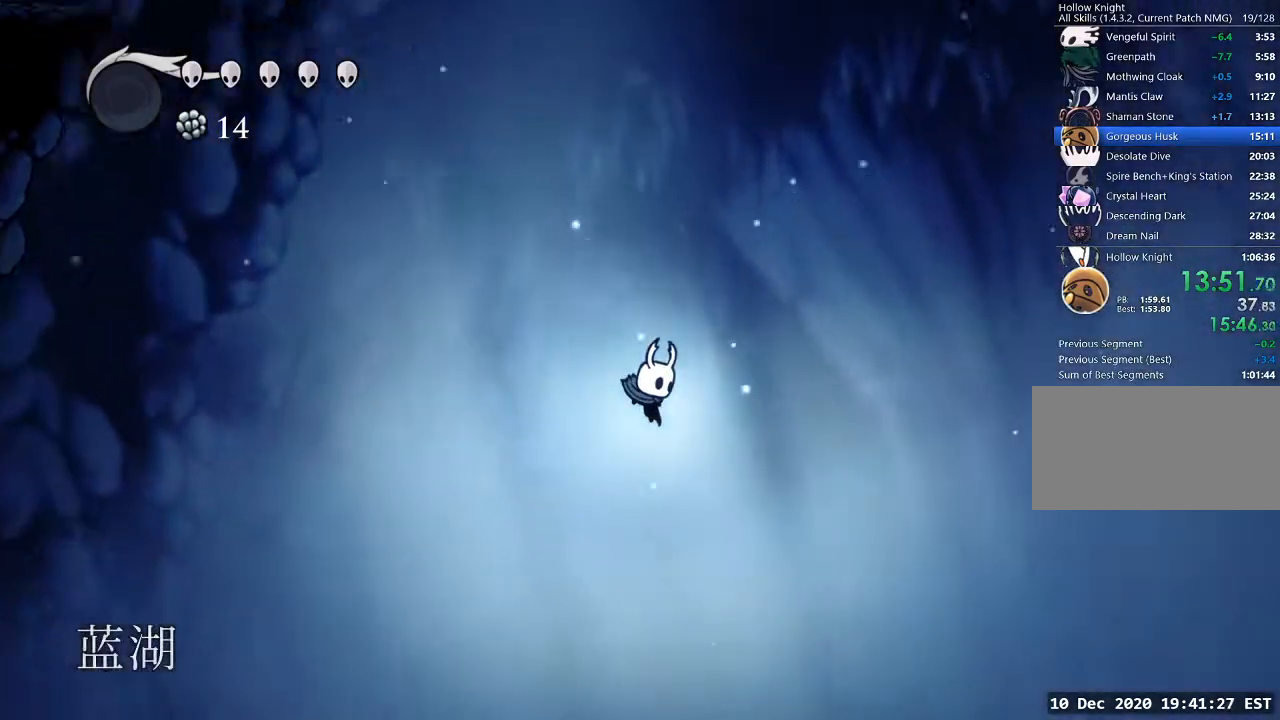
{"keys": ["d"], "events": []}
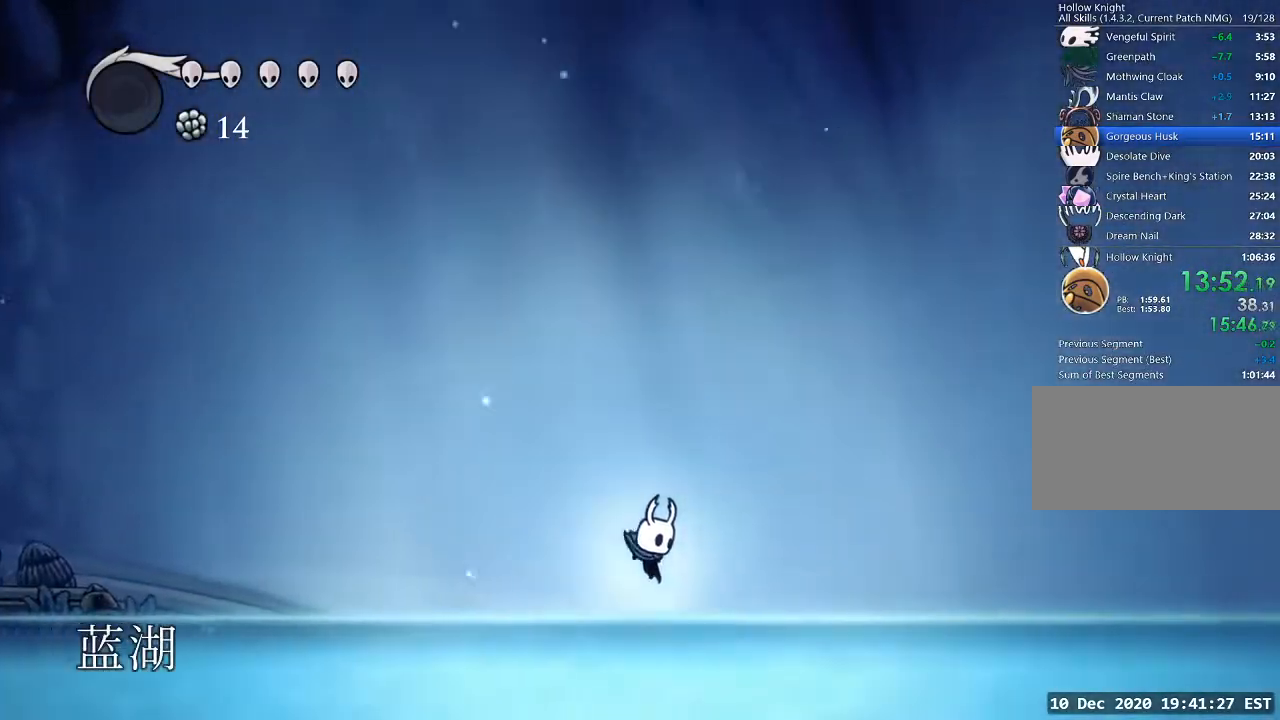
{"keys": ["d"], "events": [[133, "jump", "down"], [167, "dash", "down"], [233, "jump", "up"], [267, "dash", "up"]]}
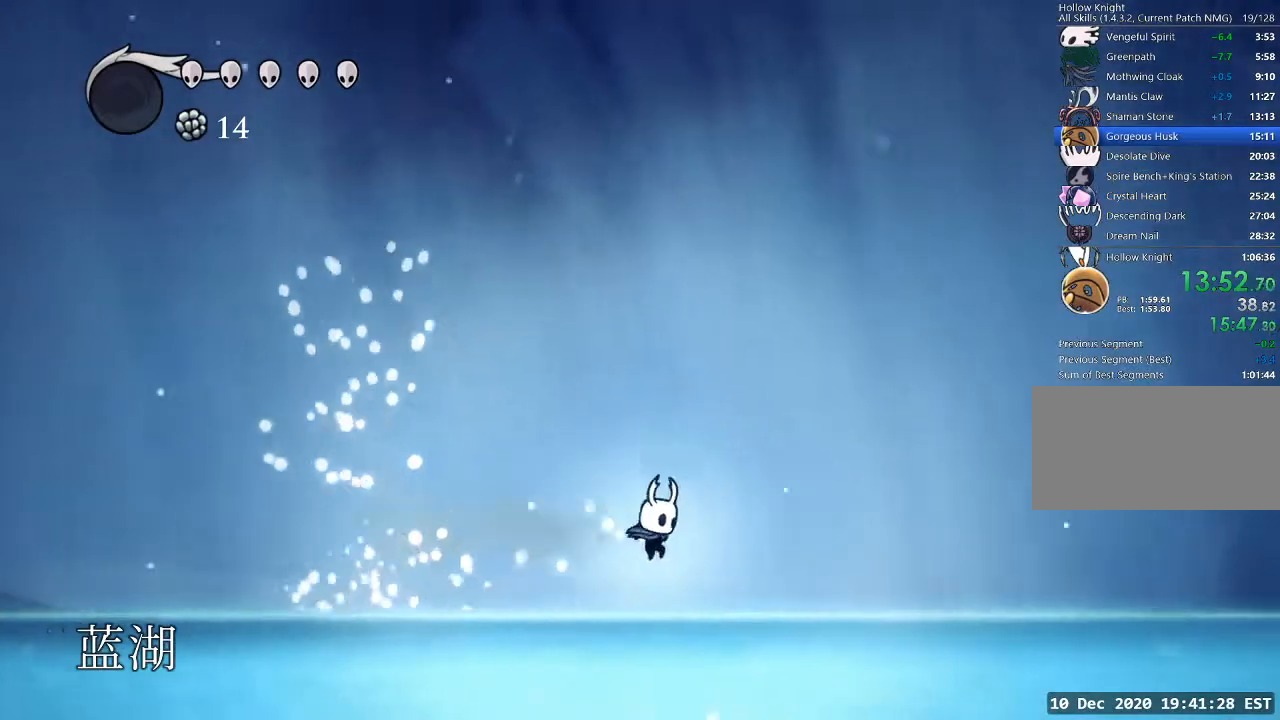
{"keys": ["d"], "events": [[233, "jump", "down"], [300, "dash", "down"], [367, "dash", "up"], [367, "jump", "up"]]}